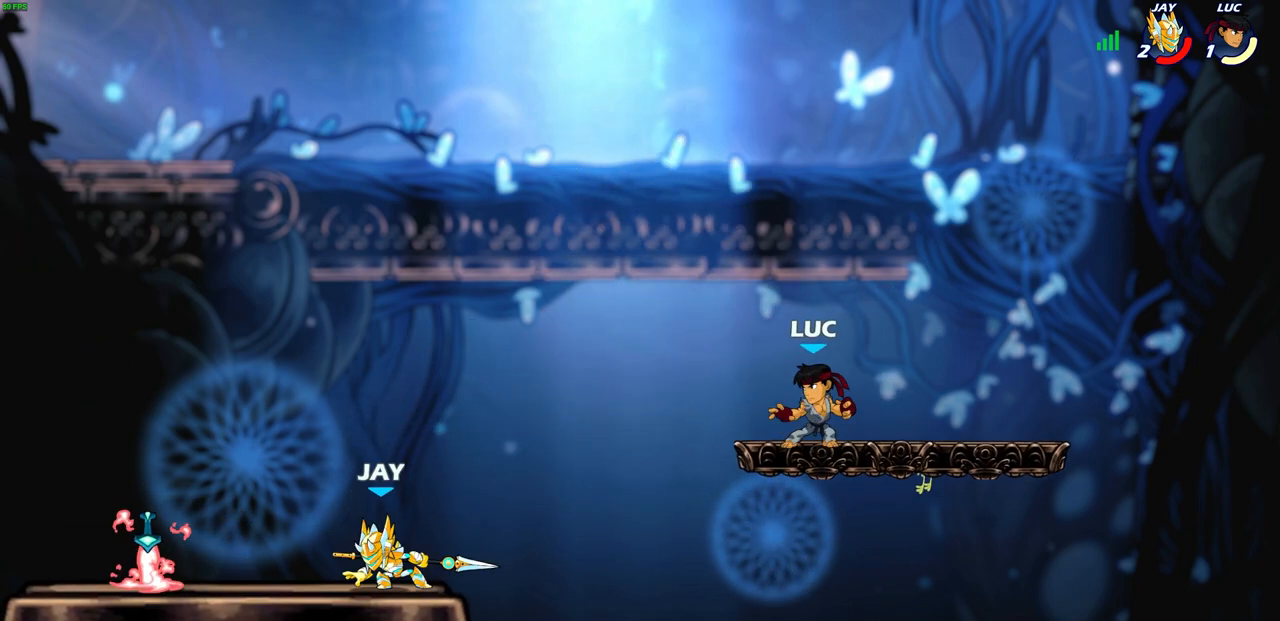
Gameplay with a controller (PlayStation layout); each line is a JSON object with the inputs held at the frame after it. "events" lists button and stick changes between this image and that frame as [ms after this image, input, new state], when the widget could be followed in between. Not read: L3 R3.
{"buttons": [], "left_stick": "up-left", "right_stick": "center", "events": [[50, "left_stick", "up-left"], [283, "R2", "down"], [333, "CROSS", "down"], [467, "CROSS", "up"], [467, "R2", "up"]]}
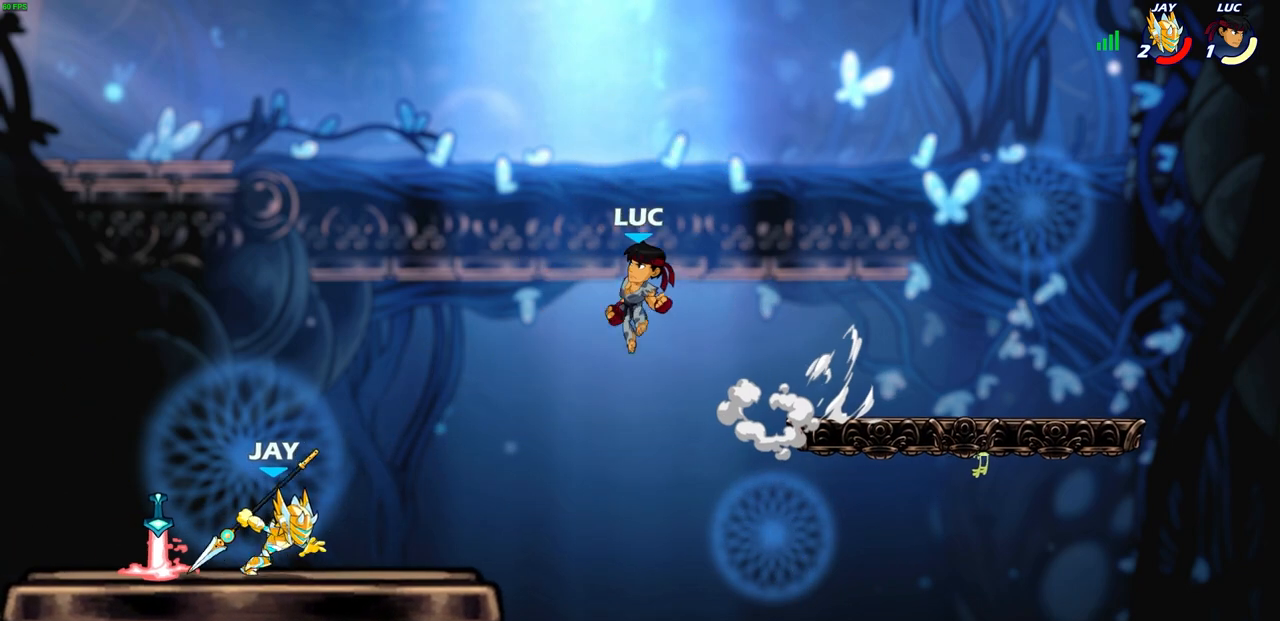
{"buttons": [], "left_stick": "down-right", "right_stick": "center", "events": [[150, "left_stick", "center"], [217, "left_stick", "right"], [400, "left_stick", "down-right"]]}
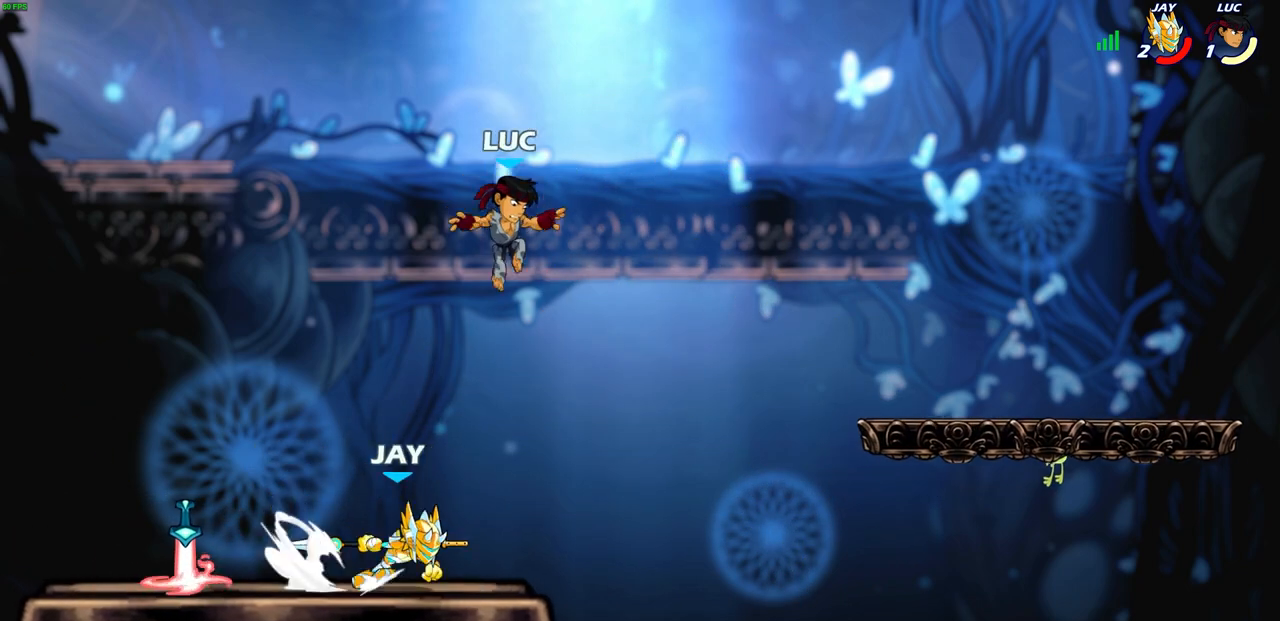
{"buttons": ["SQUARE"], "left_stick": "center", "right_stick": "center", "events": [[283, "left_stick", "center"], [300, "SQUARE", "down"], [350, "SQUARE", "up"], [450, "SQUARE", "down"]]}
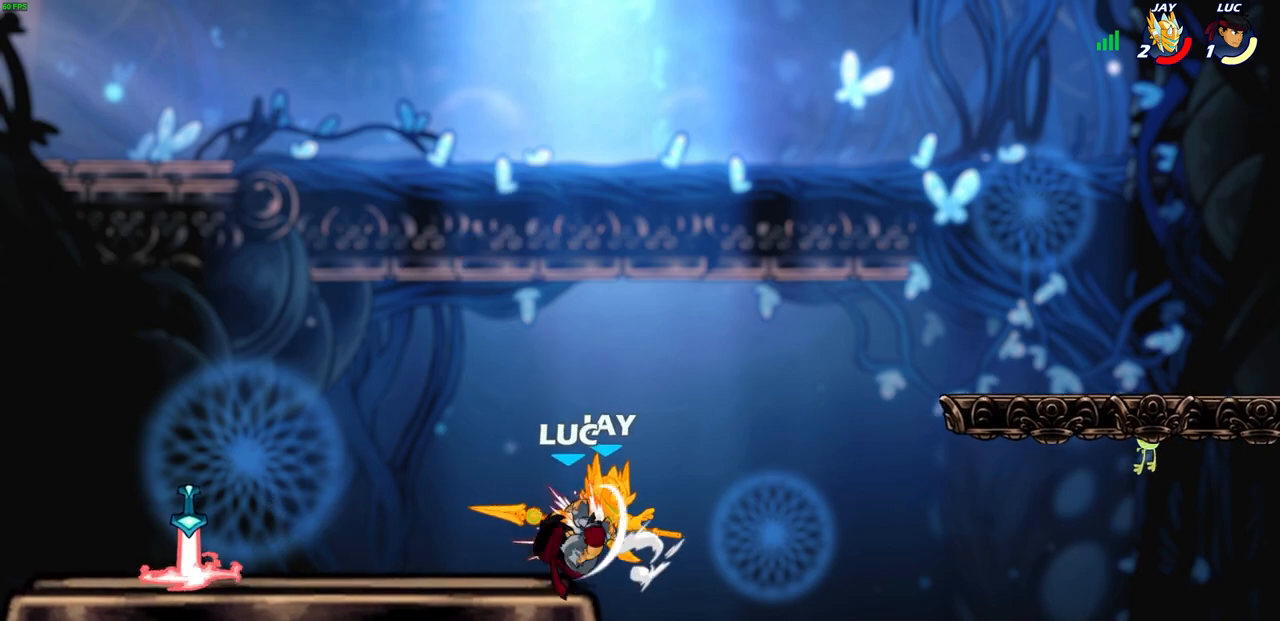
{"buttons": [], "left_stick": "center", "right_stick": "center", "events": [[33, "SQUARE", "up"], [150, "SQUARE", "down"], [250, "SQUARE", "up"], [333, "SQUARE", "down"], [467, "SQUARE", "up"]]}
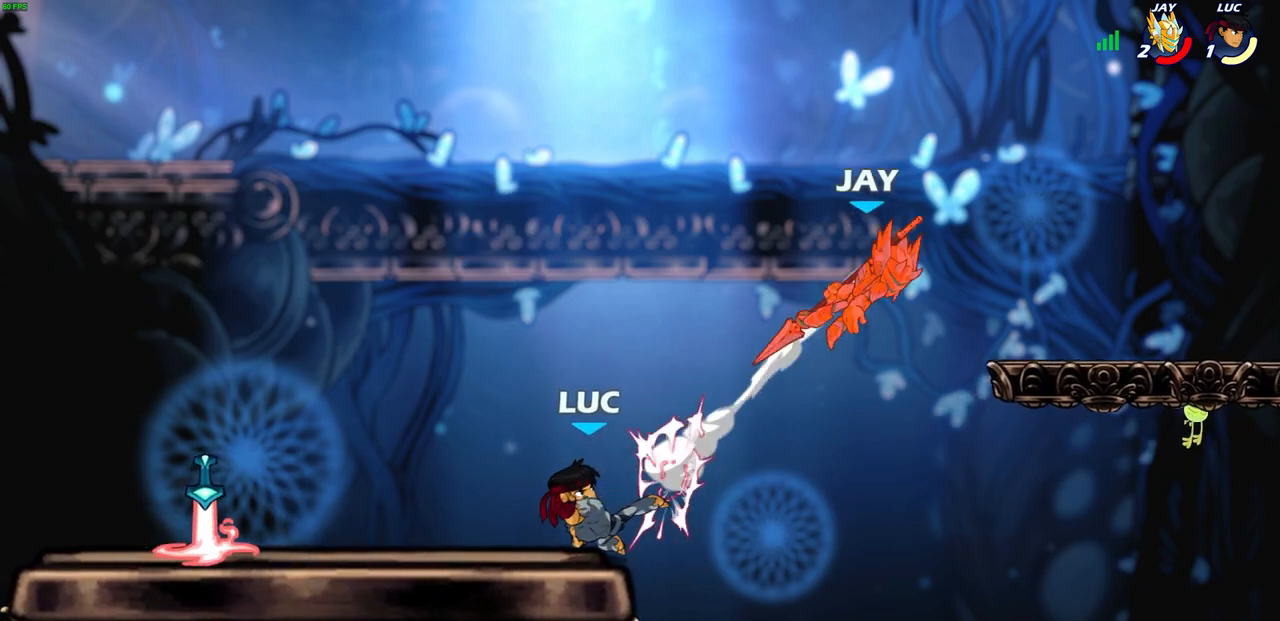
{"buttons": [], "left_stick": "right", "right_stick": "center", "events": [[167, "left_stick", "right"], [267, "R2", "down"], [417, "R2", "up"]]}
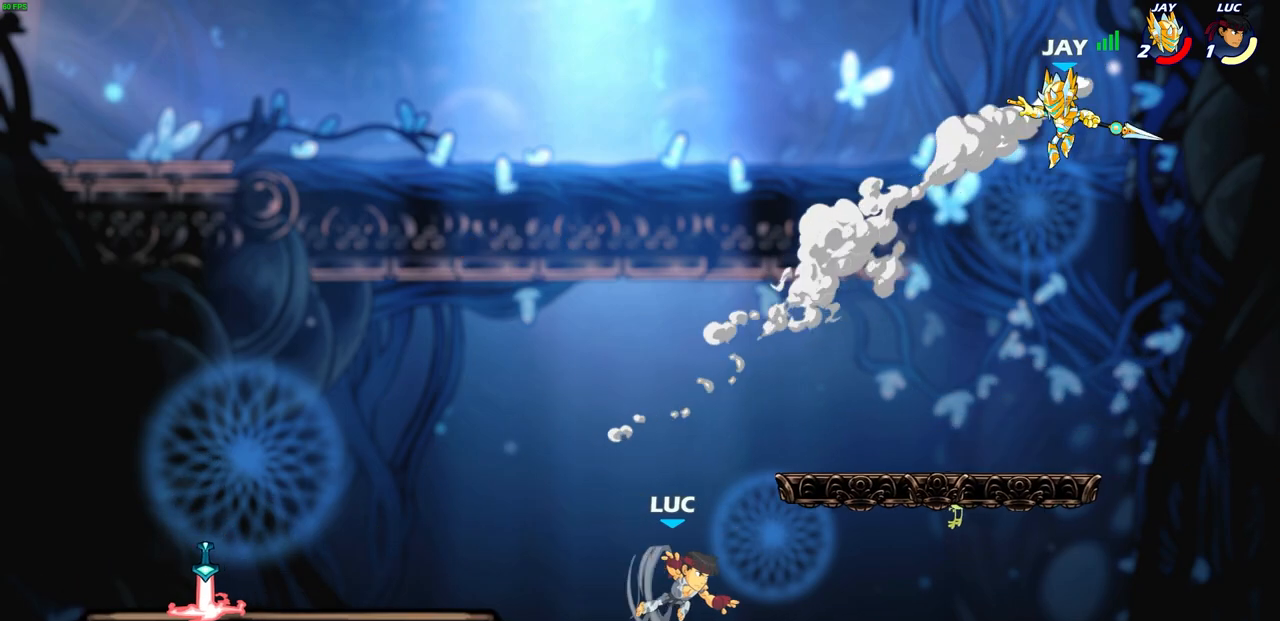
{"buttons": ["CIRCLE"], "left_stick": "up-right", "right_stick": "center", "events": [[67, "left_stick", "down-right"], [167, "left_stick", "down"], [333, "left_stick", "right"], [367, "CROSS", "down"], [450, "CIRCLE", "down"], [450, "left_stick", "up-right"], [467, "CROSS", "up"]]}
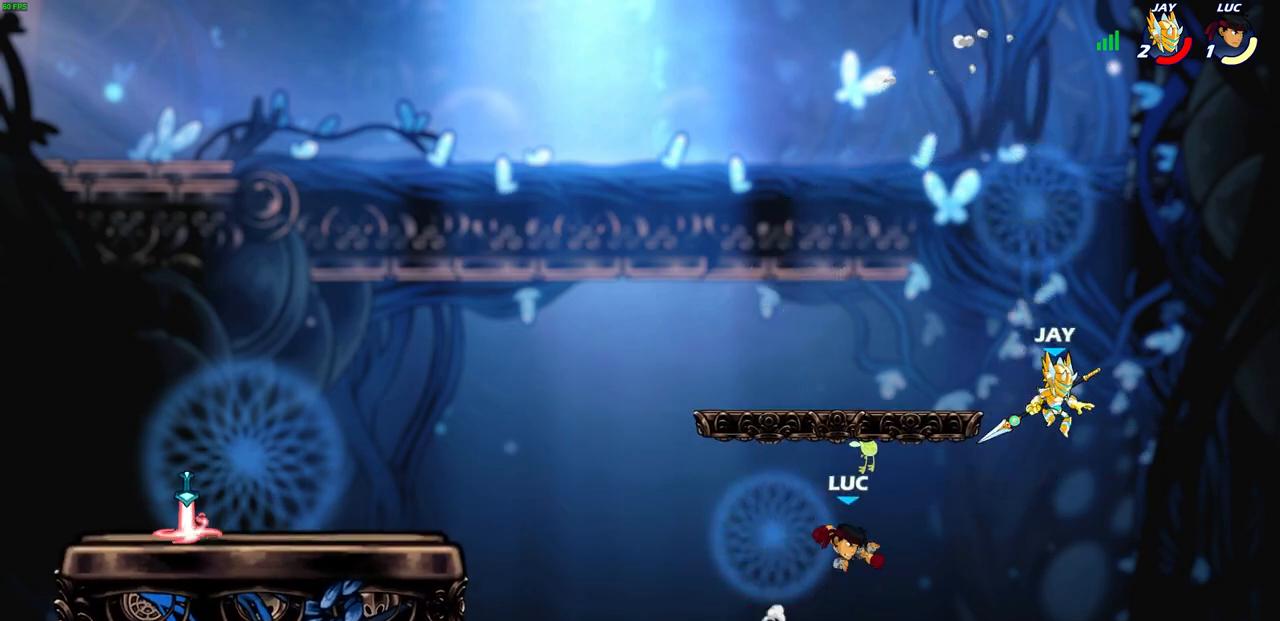
{"buttons": [], "left_stick": "up-left", "right_stick": "center", "events": [[50, "CIRCLE", "up"], [467, "left_stick", "up-left"]]}
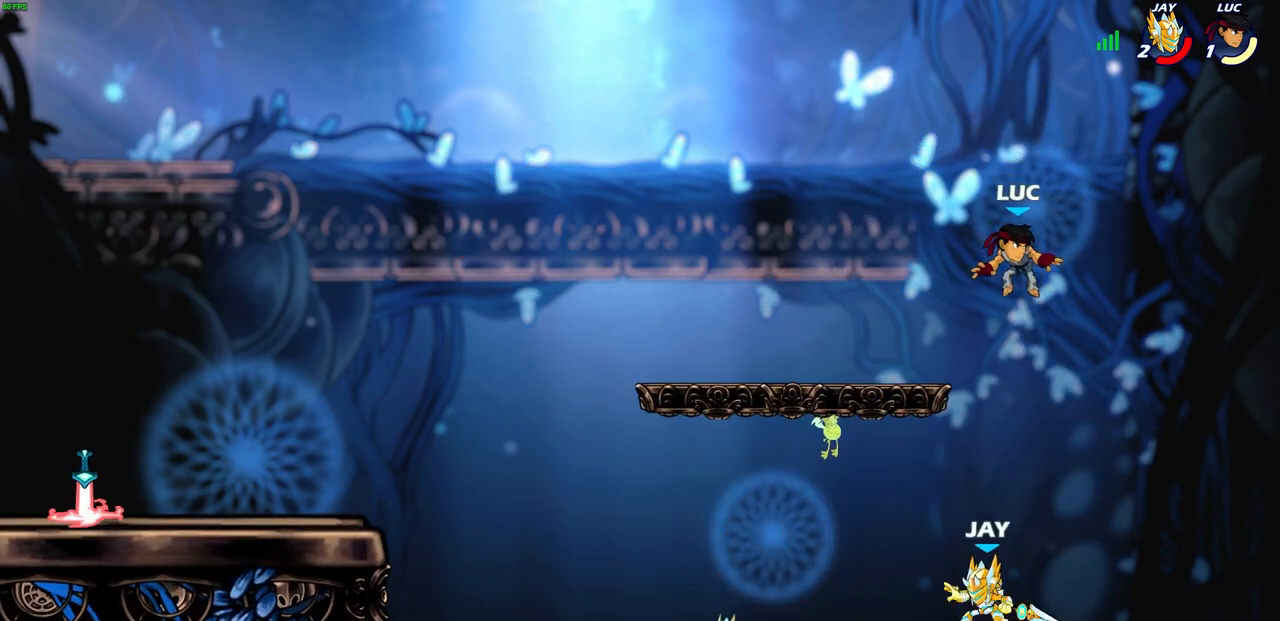
{"buttons": ["CROSS"], "left_stick": "left", "right_stick": "center", "events": [[67, "left_stick", "down-left"], [383, "CROSS", "down"], [383, "left_stick", "left"]]}
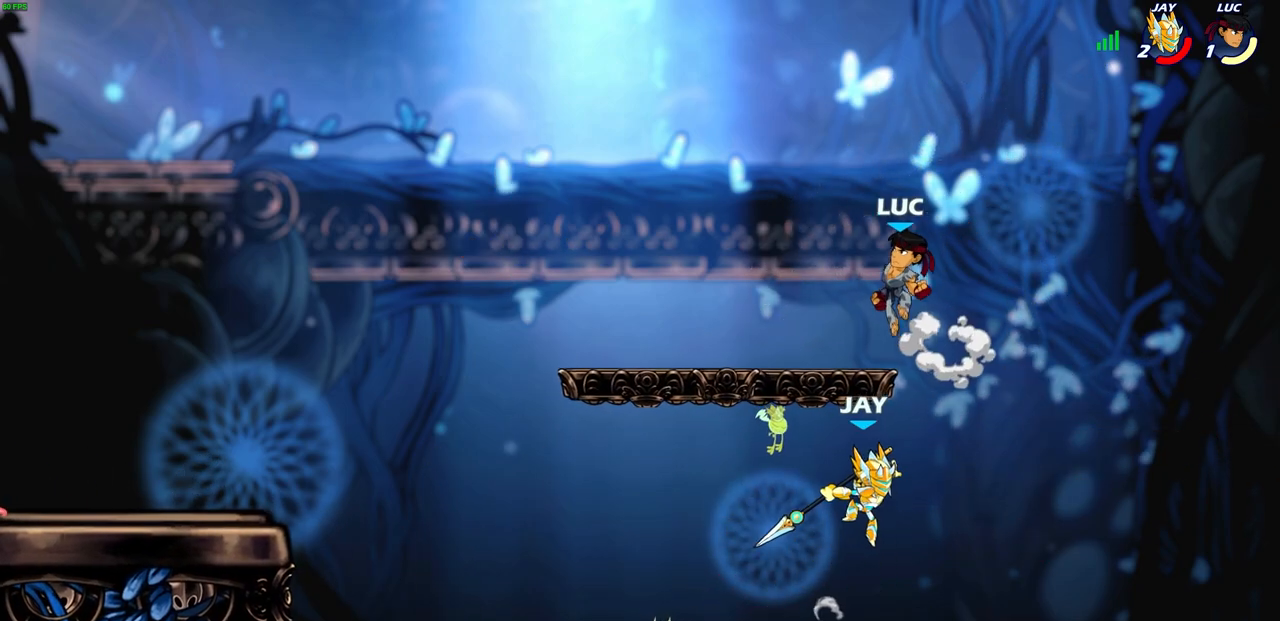
{"buttons": ["R2"], "left_stick": "right", "right_stick": "center", "events": [[17, "CROSS", "up"], [83, "left_stick", "down-left"], [300, "left_stick", "right"], [483, "R2", "down"]]}
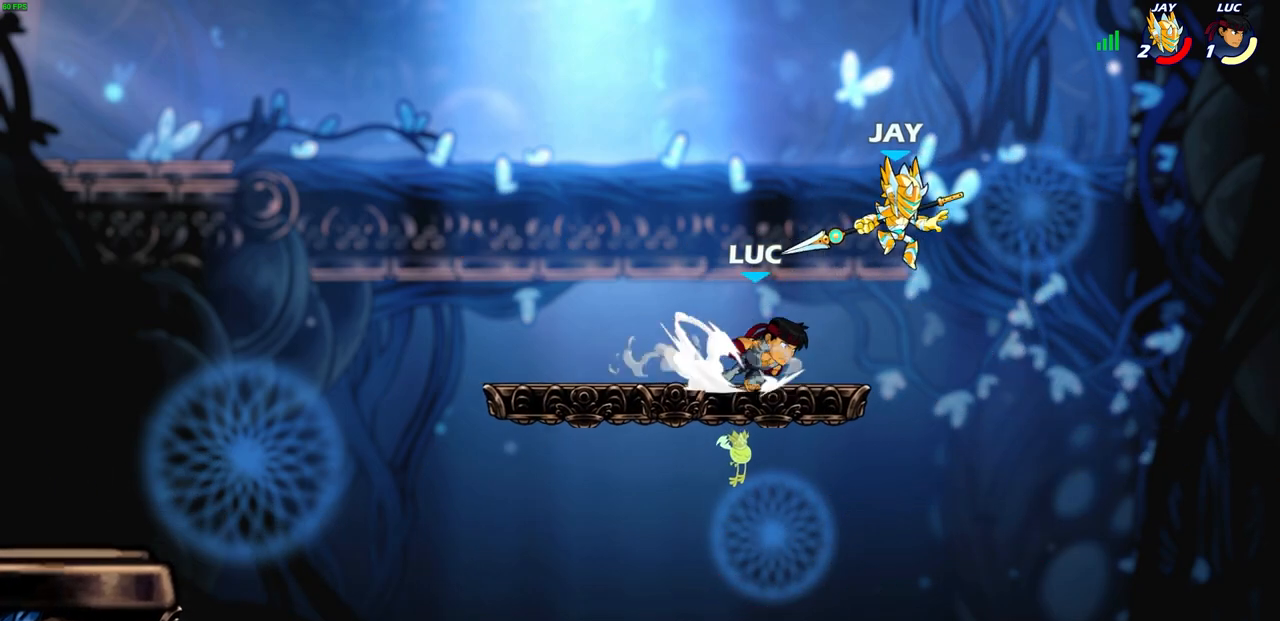
{"buttons": ["CROSS"], "left_stick": "up-right", "right_stick": "center", "events": [[83, "left_stick", "left"], [100, "R2", "up"], [150, "left_stick", "center"], [217, "left_stick", "up-left"], [433, "left_stick", "up-right"], [483, "CROSS", "down"]]}
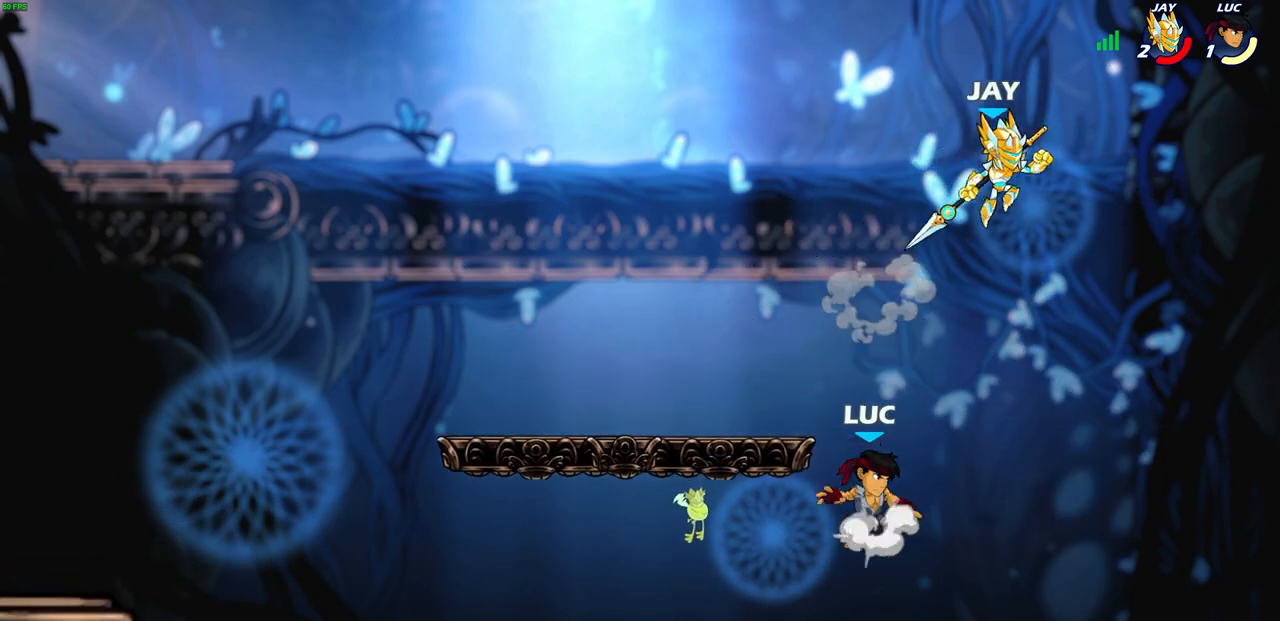
{"buttons": [], "left_stick": "up-left", "right_stick": "center", "events": [[83, "CIRCLE", "down"], [100, "CROSS", "up"], [167, "CIRCLE", "up"], [467, "left_stick", "up-left"]]}
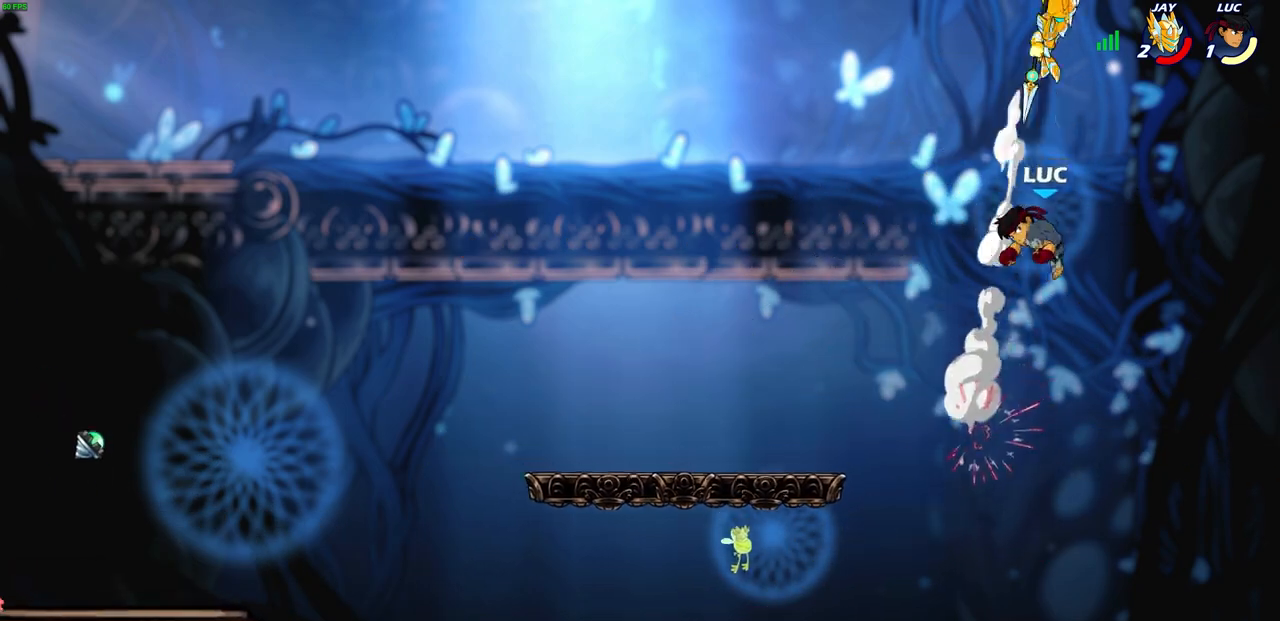
{"buttons": [], "left_stick": "left", "right_stick": "center", "events": [[183, "left_stick", "left"]]}
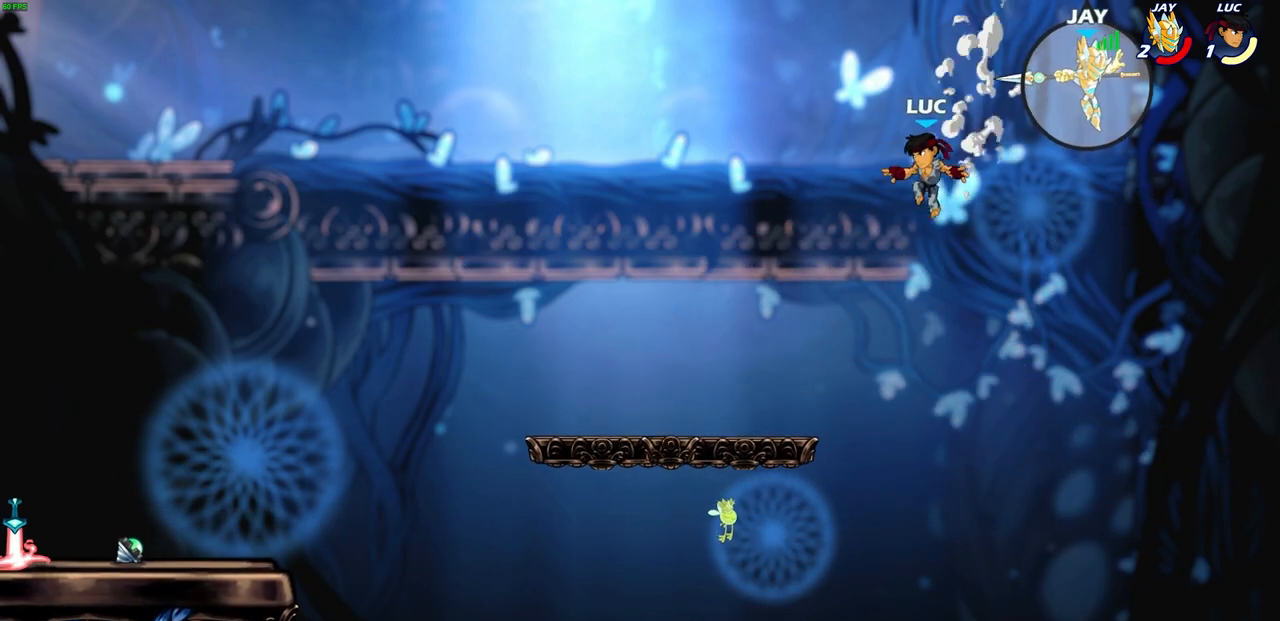
{"buttons": [], "left_stick": "up-right", "right_stick": "center", "events": [[350, "left_stick", "up-right"]]}
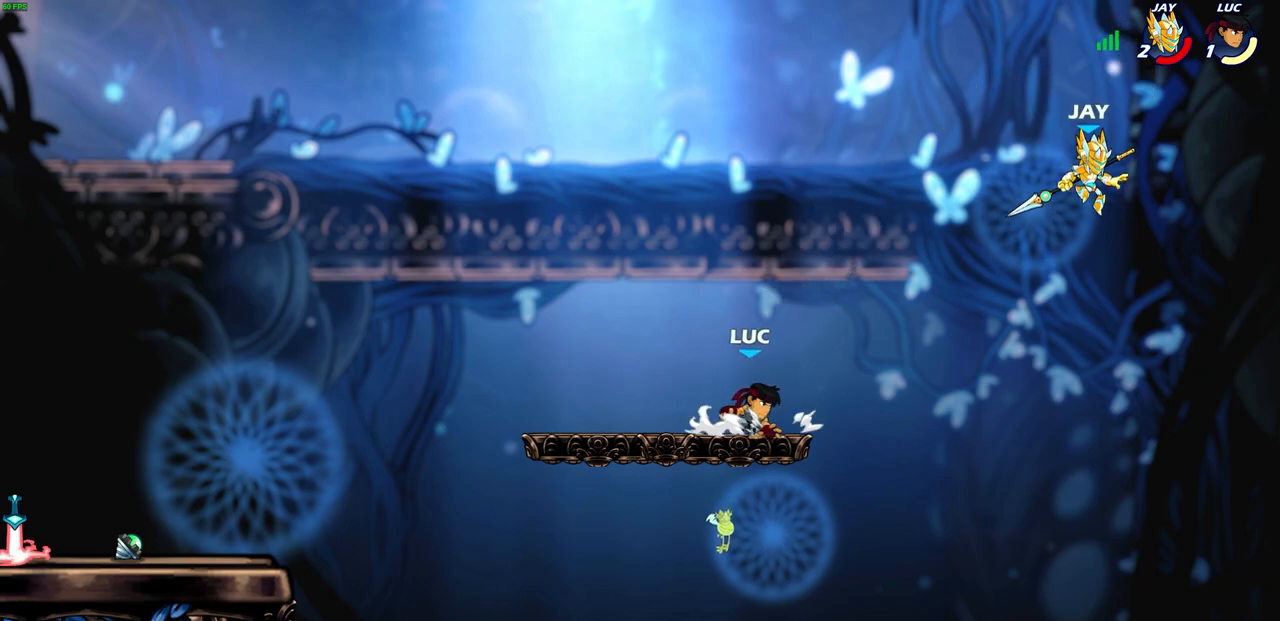
{"buttons": [], "left_stick": "center", "right_stick": "center", "events": [[50, "CIRCLE", "down"], [50, "R2", "down"], [83, "left_stick", "right"], [133, "CIRCLE", "up"], [150, "R2", "up"], [483, "left_stick", "center"]]}
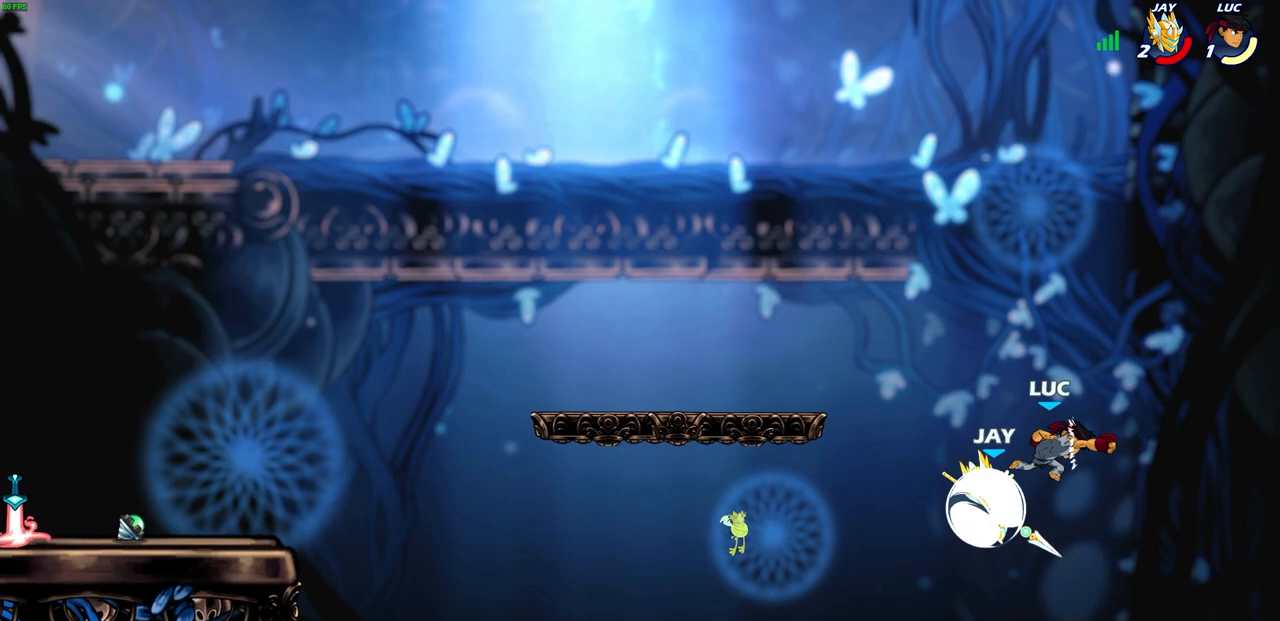
{"buttons": ["CROSS"], "left_stick": "up-left", "right_stick": "center", "events": [[267, "left_stick", "up-left"], [333, "left_stick", "up"], [383, "CROSS", "down"], [483, "left_stick", "up-left"]]}
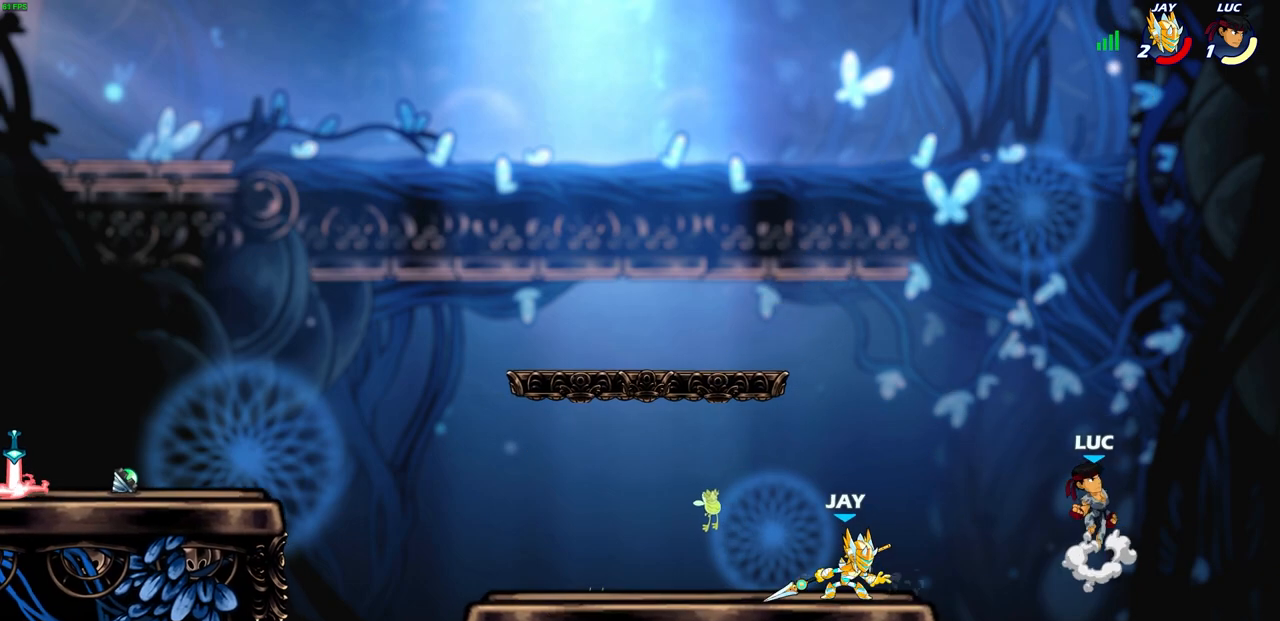
{"buttons": [], "left_stick": "down-left", "right_stick": "center", "events": [[33, "CROSS", "up"], [483, "left_stick", "down-left"]]}
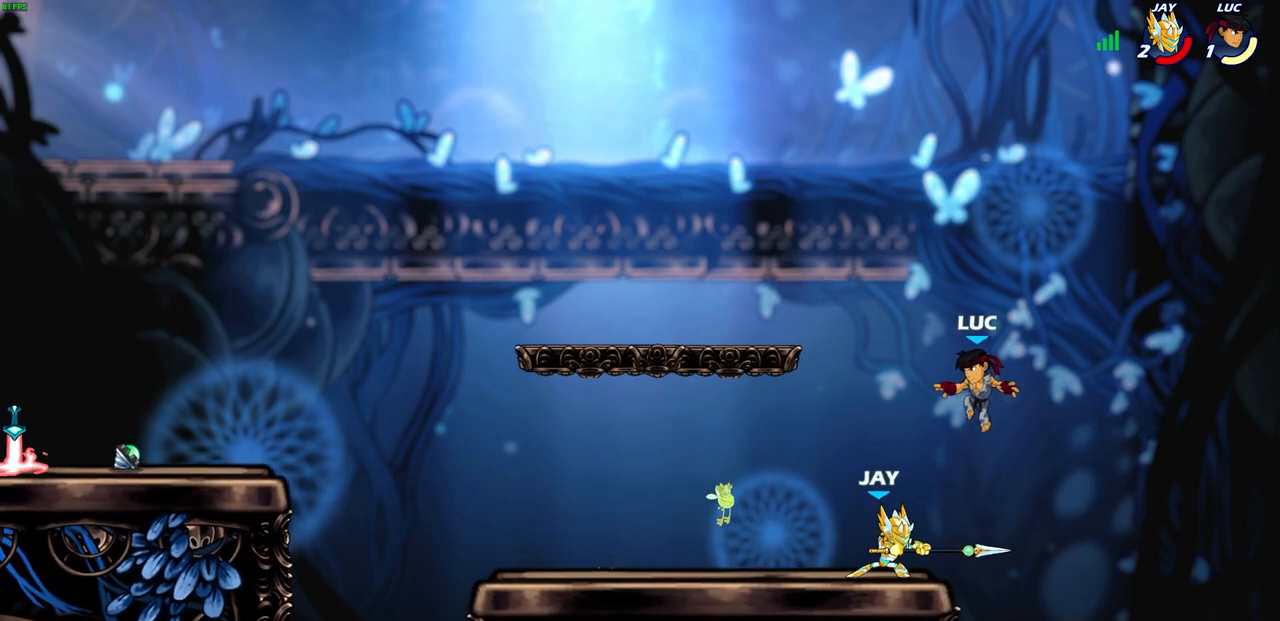
{"buttons": ["SQUARE"], "left_stick": "up", "right_stick": "center", "events": [[167, "SQUARE", "down"], [167, "left_stick", "center"], [217, "SQUARE", "up"], [333, "SQUARE", "down"], [400, "SQUARE", "up"], [467, "SQUARE", "down"], [467, "left_stick", "up"]]}
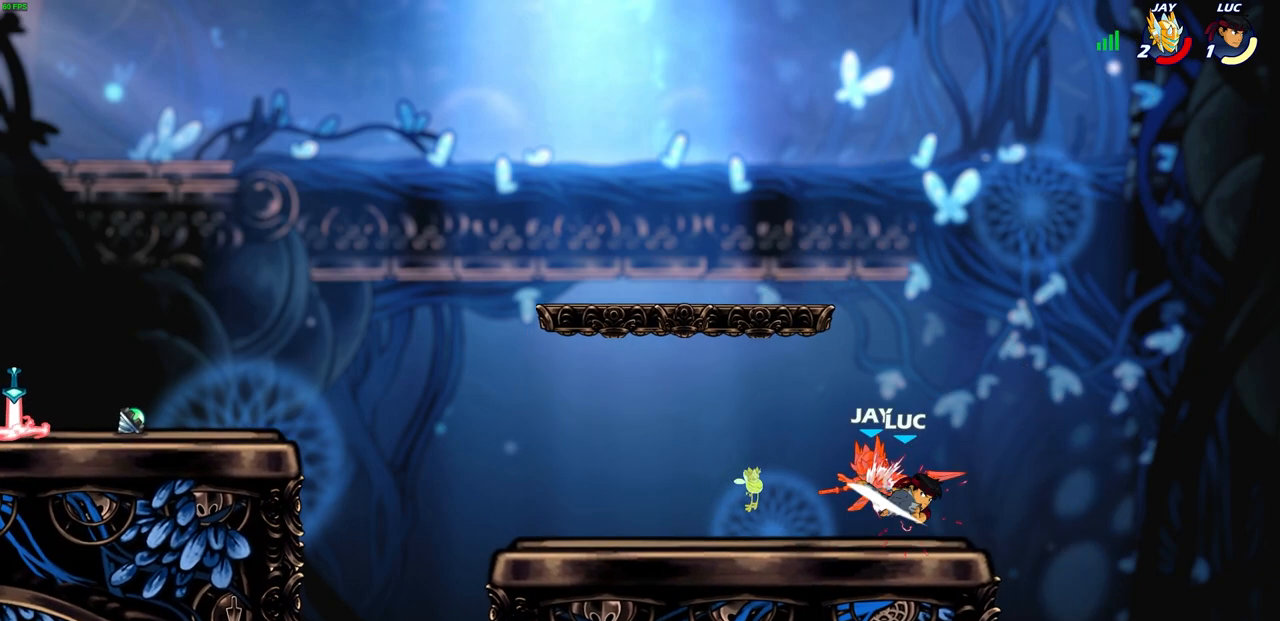
{"buttons": [], "left_stick": "left", "right_stick": "center", "events": [[17, "left_stick", "center"], [67, "SQUARE", "up"], [133, "SQUARE", "down"], [167, "left_stick", "up-left"], [217, "SQUARE", "up"], [250, "left_stick", "left"]]}
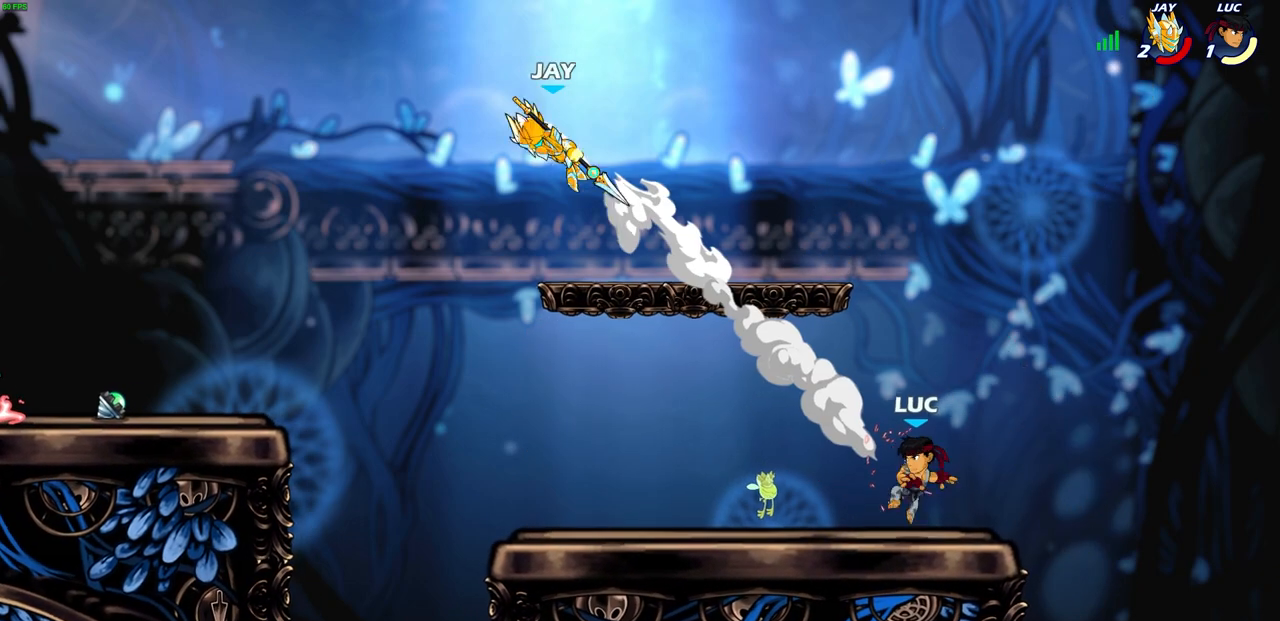
{"buttons": [], "left_stick": "left", "right_stick": "center", "events": [[50, "R2", "down"], [283, "R2", "up"]]}
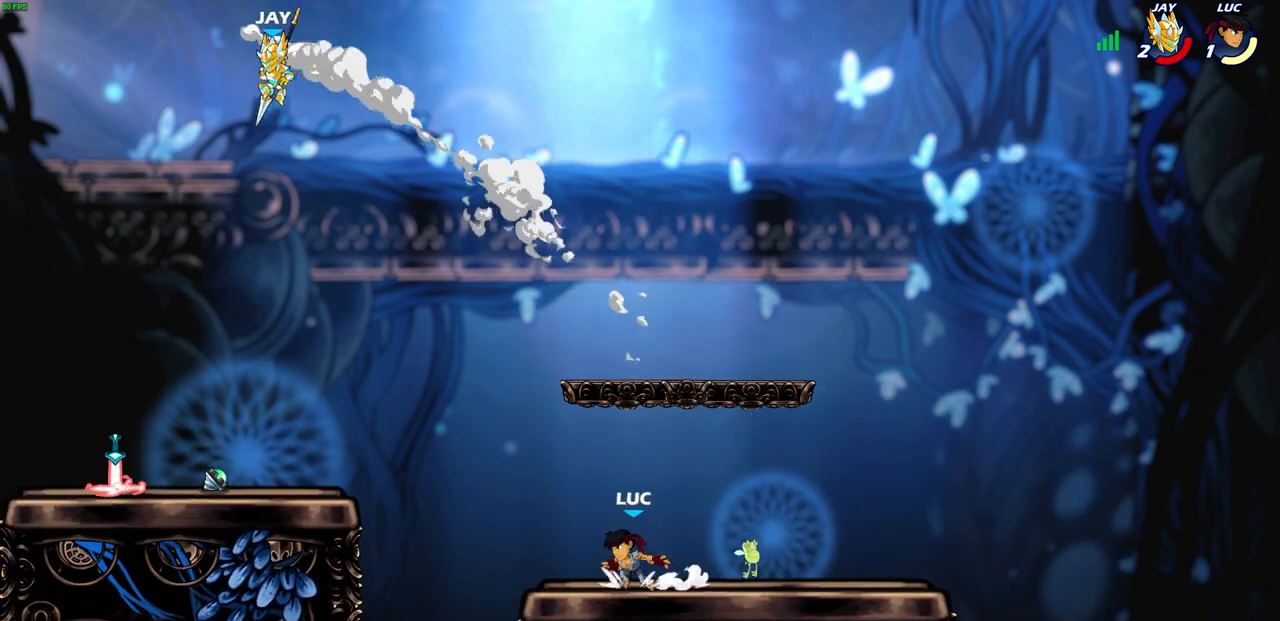
{"buttons": ["CROSS"], "left_stick": "up-left", "right_stick": "center", "events": [[33, "left_stick", "up-left"], [150, "CROSS", "down"], [283, "CROSS", "up"], [417, "CROSS", "down"]]}
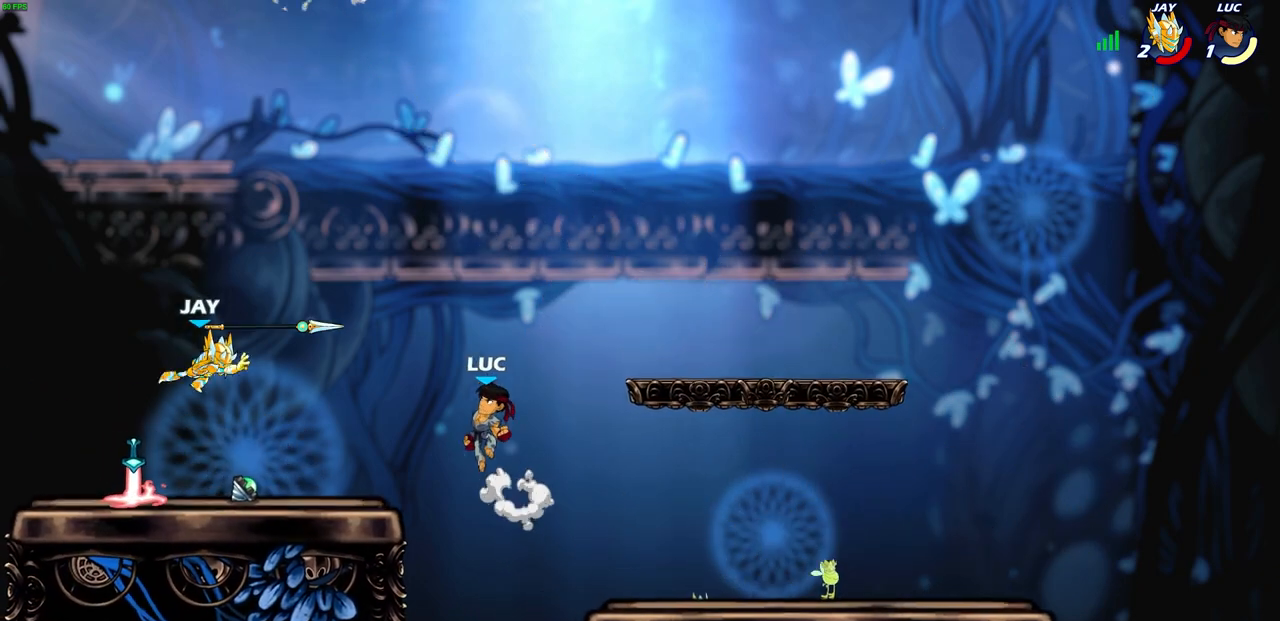
{"buttons": [], "left_stick": "center", "right_stick": "center", "events": [[133, "CROSS", "up"], [150, "left_stick", "left"], [250, "left_stick", "down-left"], [450, "left_stick", "right"], [500, "left_stick", "center"]]}
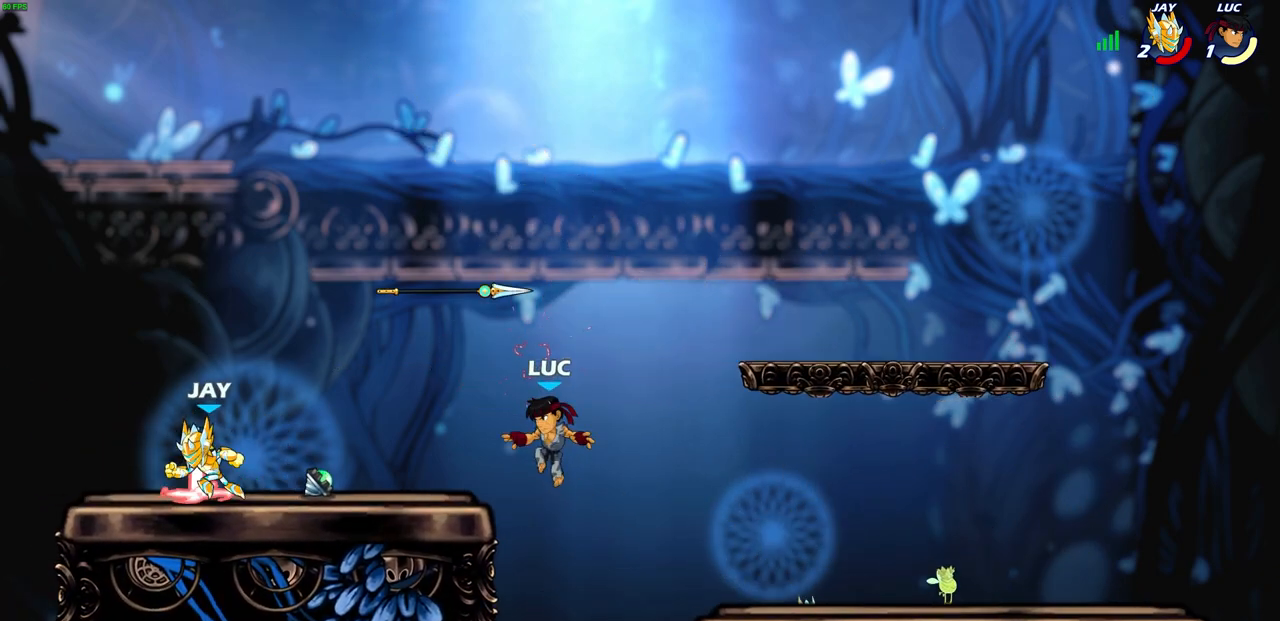
{"buttons": [], "left_stick": "down-left", "right_stick": "center", "events": [[33, "left_stick", "up-left"], [350, "left_stick", "up-right"], [483, "left_stick", "down-left"]]}
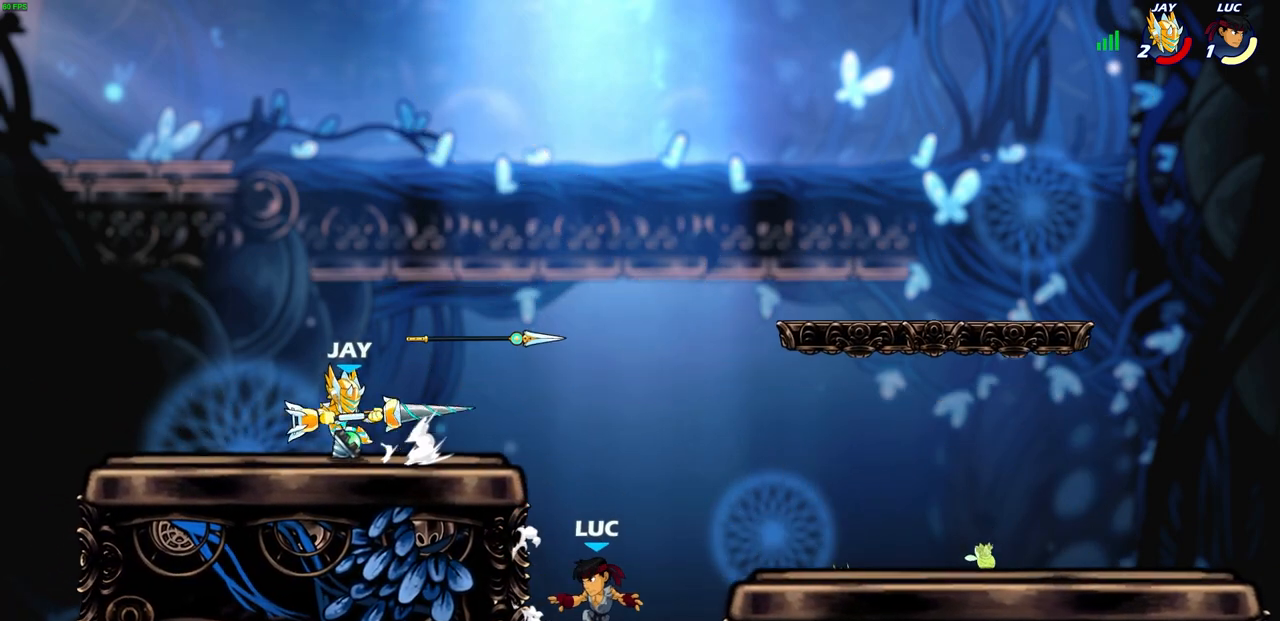
{"buttons": [], "left_stick": "up-right", "right_stick": "center", "events": [[83, "left_stick", "up-left"], [217, "left_stick", "up-right"], [367, "CROSS", "down"], [500, "CROSS", "up"]]}
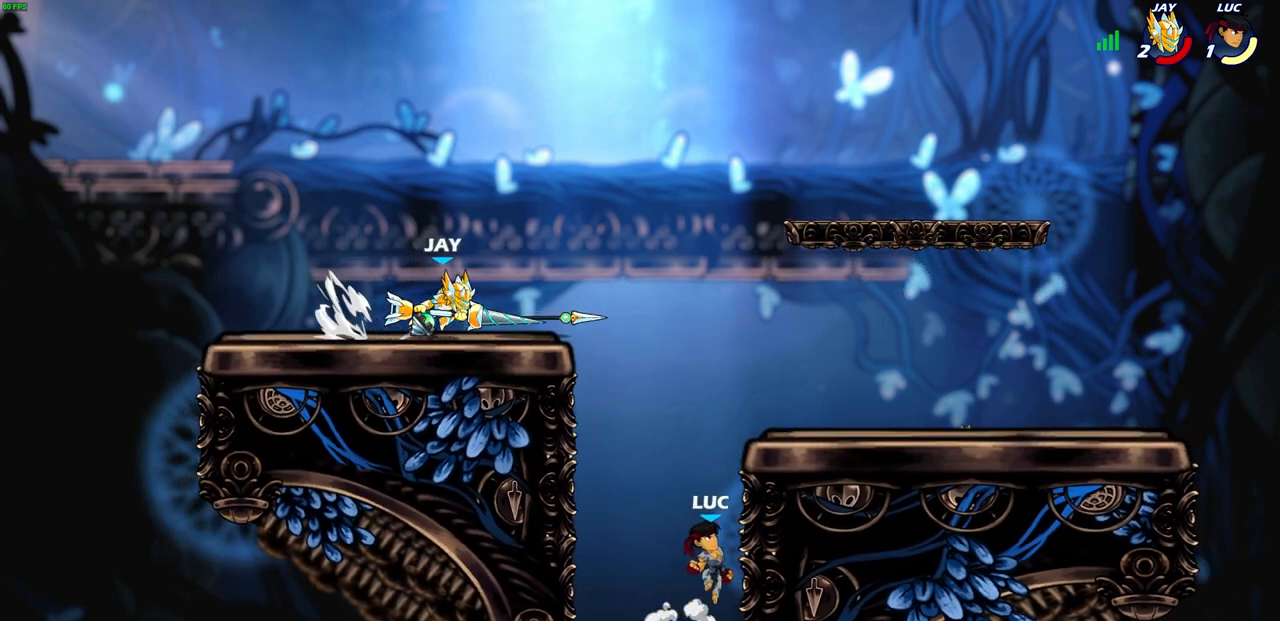
{"buttons": [], "left_stick": "up-right", "right_stick": "center", "events": []}
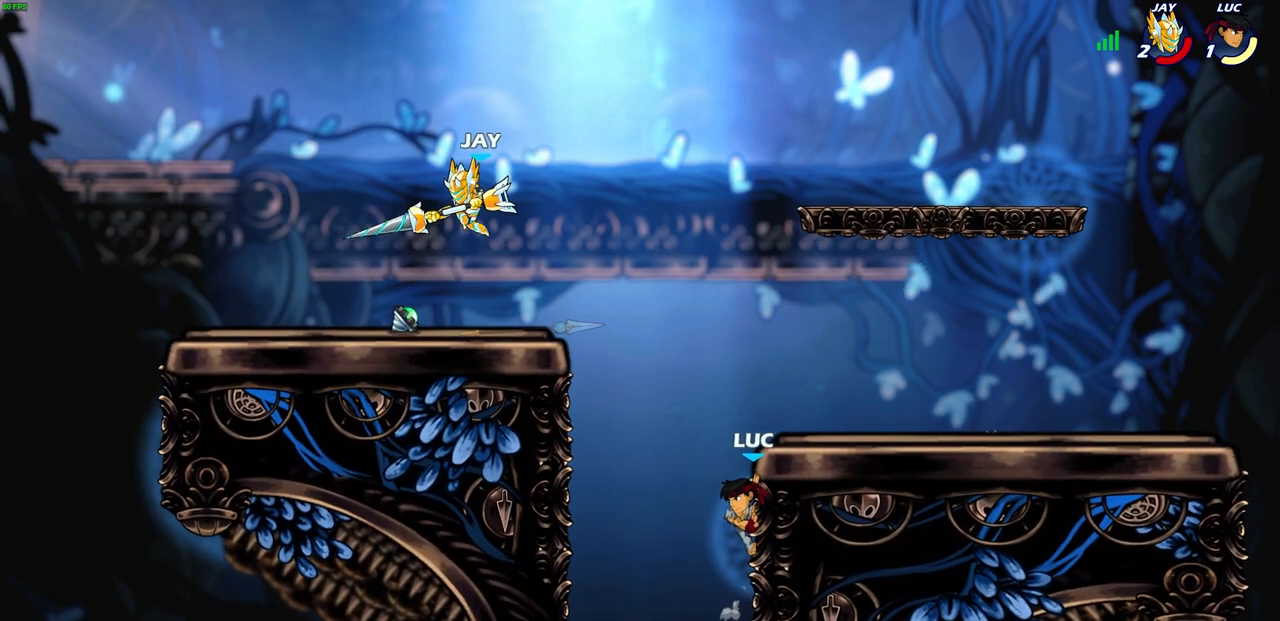
{"buttons": [], "left_stick": "left", "right_stick": "center", "events": [[317, "left_stick", "up-left"], [417, "left_stick", "left"]]}
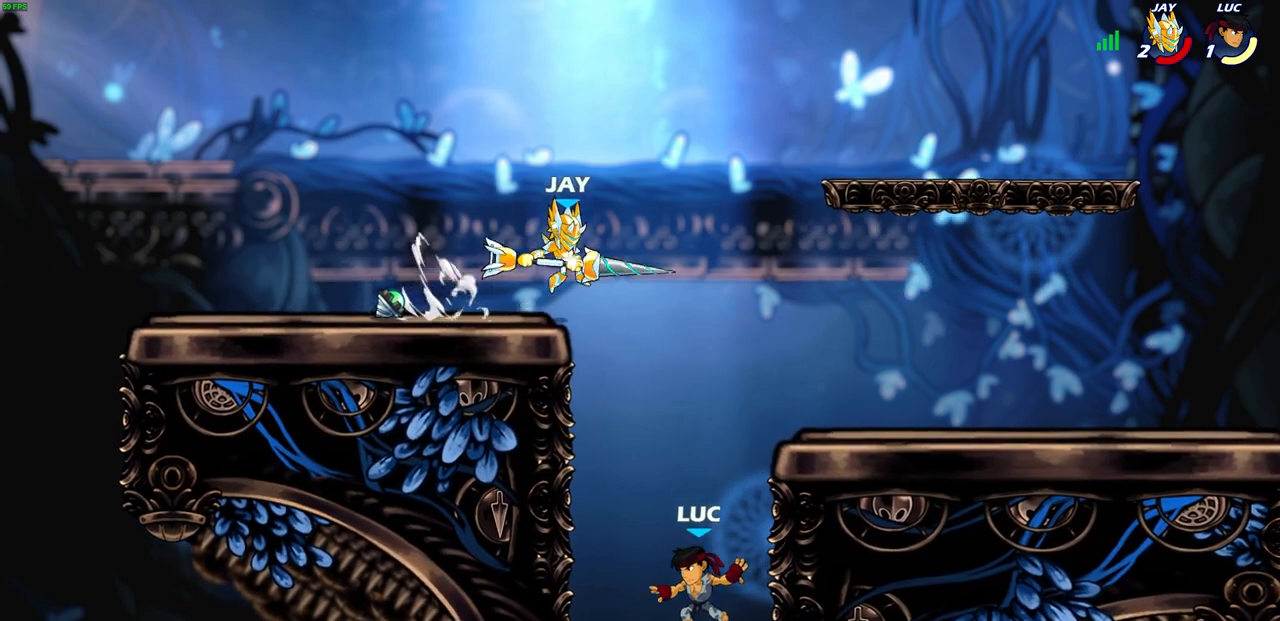
{"buttons": [], "left_stick": "up-right", "right_stick": "center", "events": [[383, "left_stick", "up-right"]]}
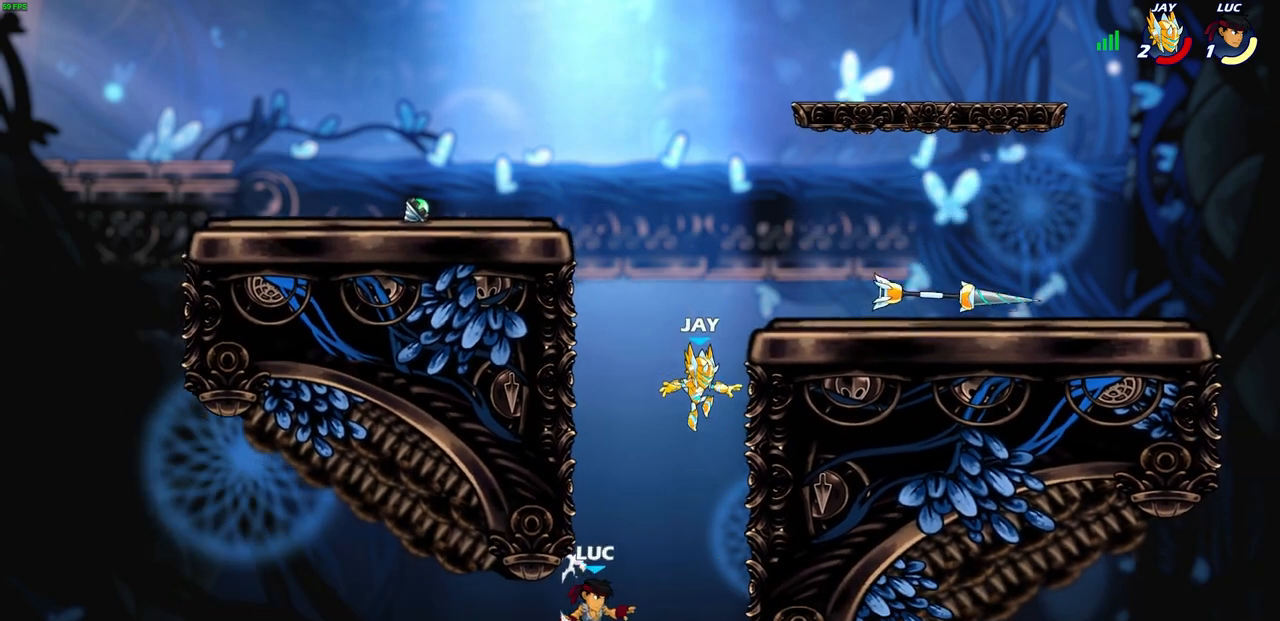
{"buttons": [], "left_stick": "up-left", "right_stick": "center", "events": [[100, "CROSS", "down"], [150, "left_stick", "up-left"], [217, "CROSS", "up"]]}
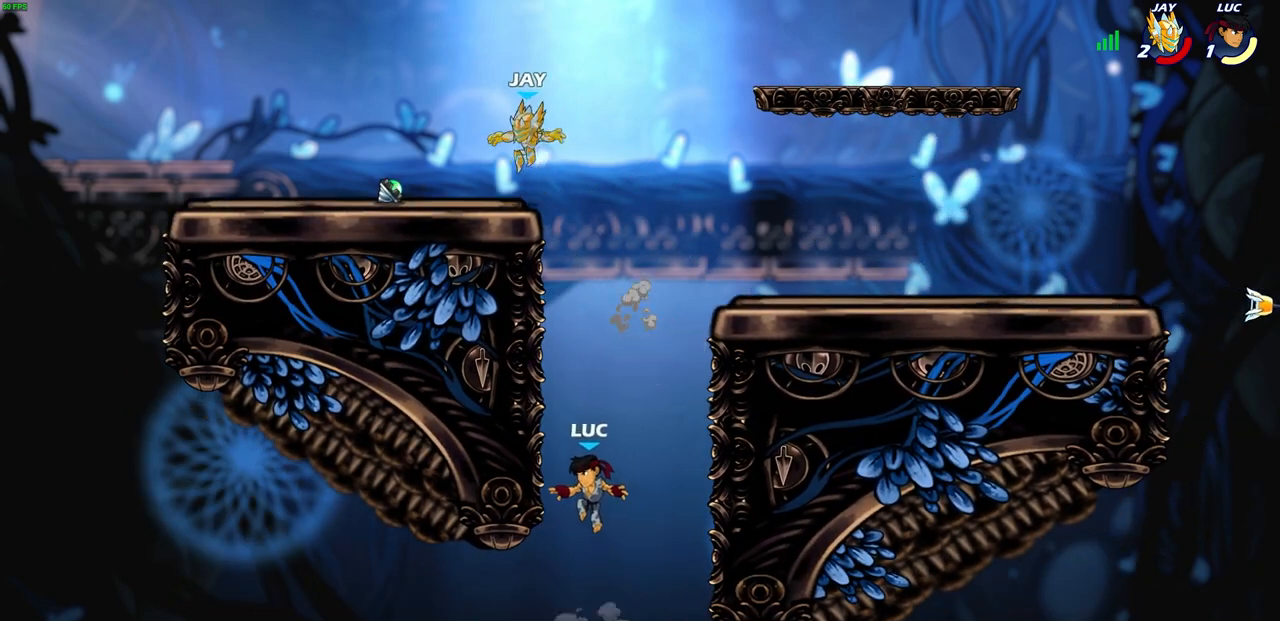
{"buttons": ["CROSS"], "left_stick": "up-right", "right_stick": "center", "events": [[167, "CROSS", "down"], [167, "left_stick", "up-right"], [300, "CROSS", "up"], [317, "left_stick", "up-left"], [500, "CROSS", "down"], [500, "left_stick", "up-right"]]}
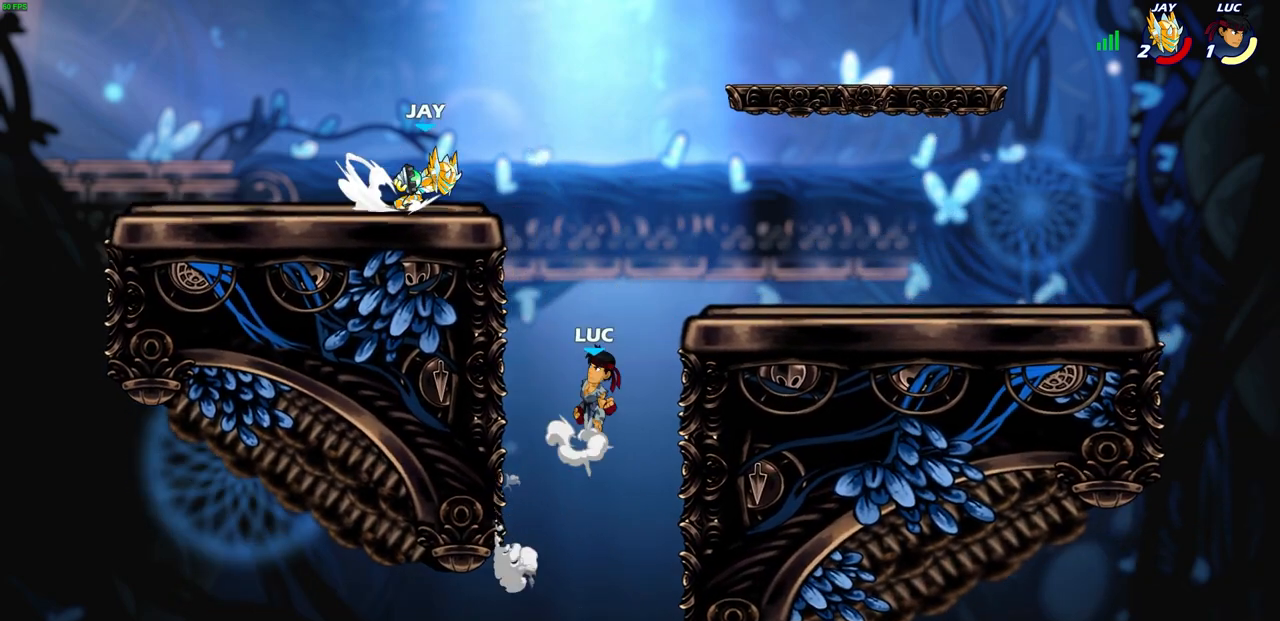
{"buttons": [], "left_stick": "up-right", "right_stick": "center", "events": [[117, "left_stick", "up-left"], [183, "CROSS", "up"], [233, "CIRCLE", "down"], [250, "left_stick", "up"], [350, "CIRCLE", "up"], [383, "left_stick", "up-right"]]}